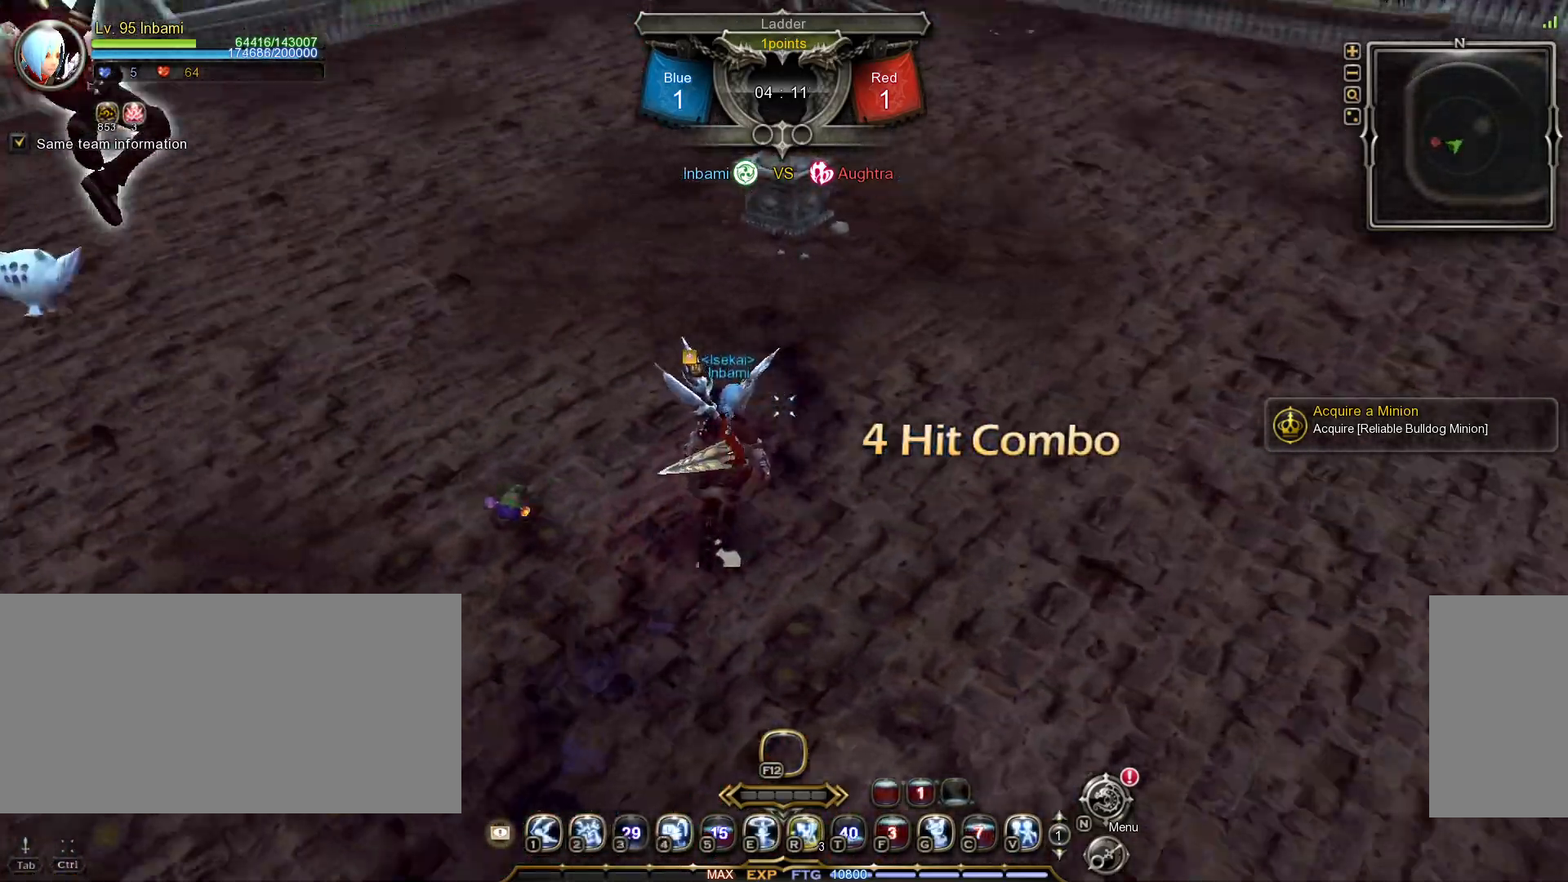
Gameplay with keyboard and mouse; each line is a JSON object with the keys and mouse buttons held at the frame after it. "events" lists presses ("down") and releases ("up") of ".", "/", "0", "1", "2", "3", "4", "5", "6", "7", "8", "9", "a", "alt_l", "alt_r", "b", "backslash", "backspace", "c", "caps_lock", "comma", "ctrl_l", "ctrl_r", "d", "down", "e", "equals", "escape", "f", "f1", "f10", "f11", "f12", "f2", "f3", "f4", "f5", "f6", "f7", "f8", "f9", "g", "h", "i", "j", "k", "l", "lbracket", "left", "m", "minus", "n", "o", "p", "q", "quote", "r", "rbracket", "return", "right", "s", "semicolon", "shift_l", "shift_r", "space", "super", "t", "tab", "tilde", "u", "up", "v", "w", "x", "y", "z", "mouse_left", "mouse_wheel", "mouse_right", "mouse_mb4" and "mouse_mb5" between this image and that frame as [ms after this image, input, new state], when the widget could be followed in between. "mouse_left", "mouse_wheel", "mouse_right", "mouse_mb4", "mouse_mb5" = the "left", "wheel", "right", "mb4", "mb5" buttons of the "mouse" list. No other keys are recorded. "wheel" means that the mouse wheel is clicked or scrolled. Mouse movement is not recorded.
{"keys": [], "mouse": [], "events": [[200, "shift_l", "up"], [200, "w", "up"], [217, "mouse_right", "down"], [333, "mouse_right", "up"]]}
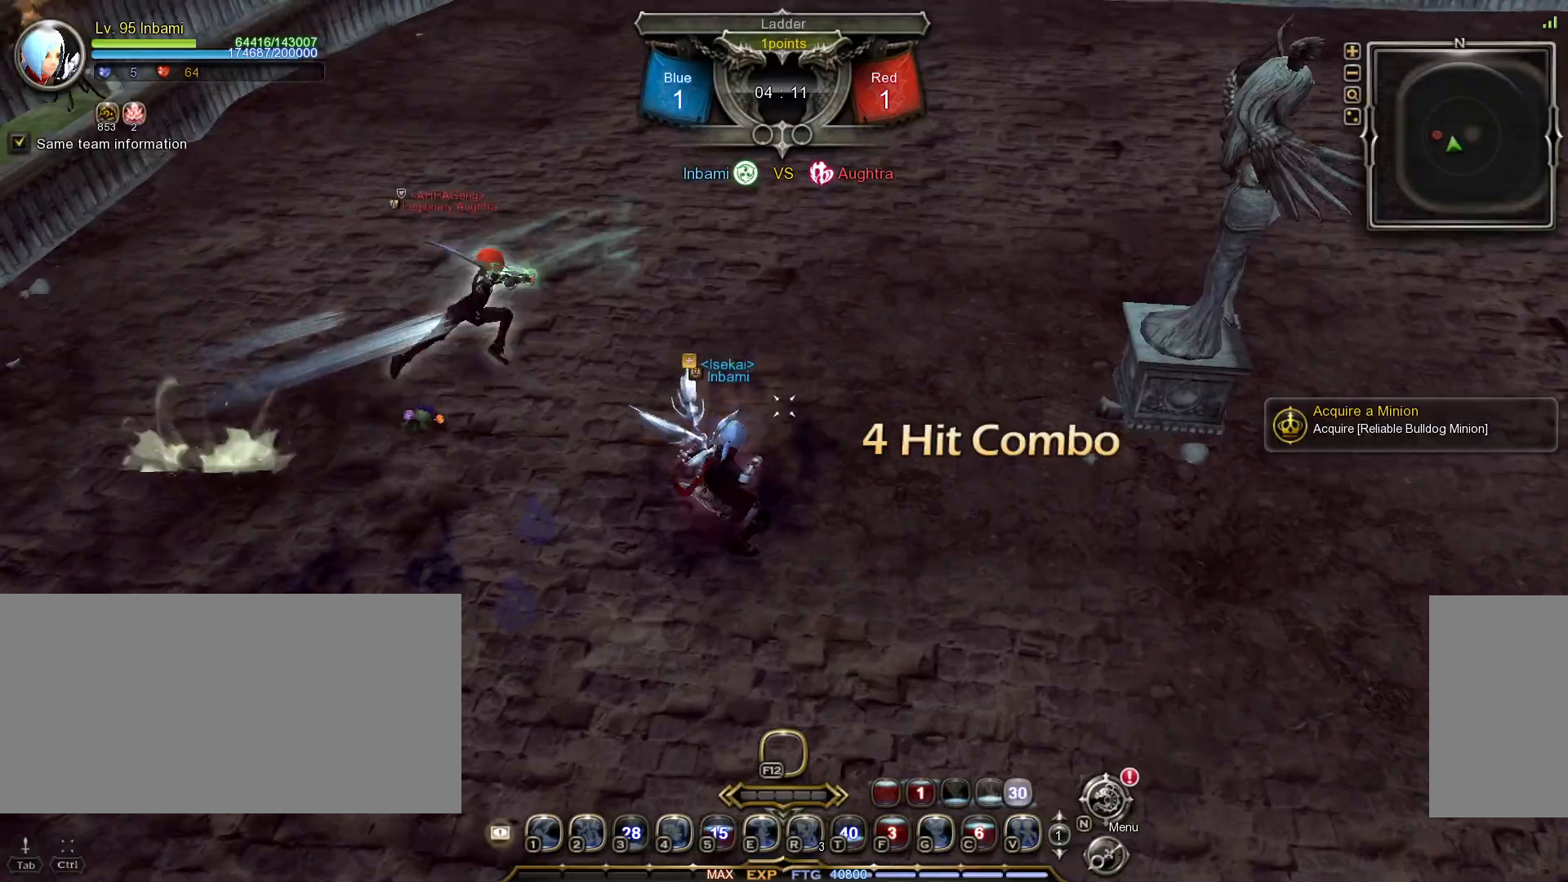
{"keys": [], "mouse": [], "events": []}
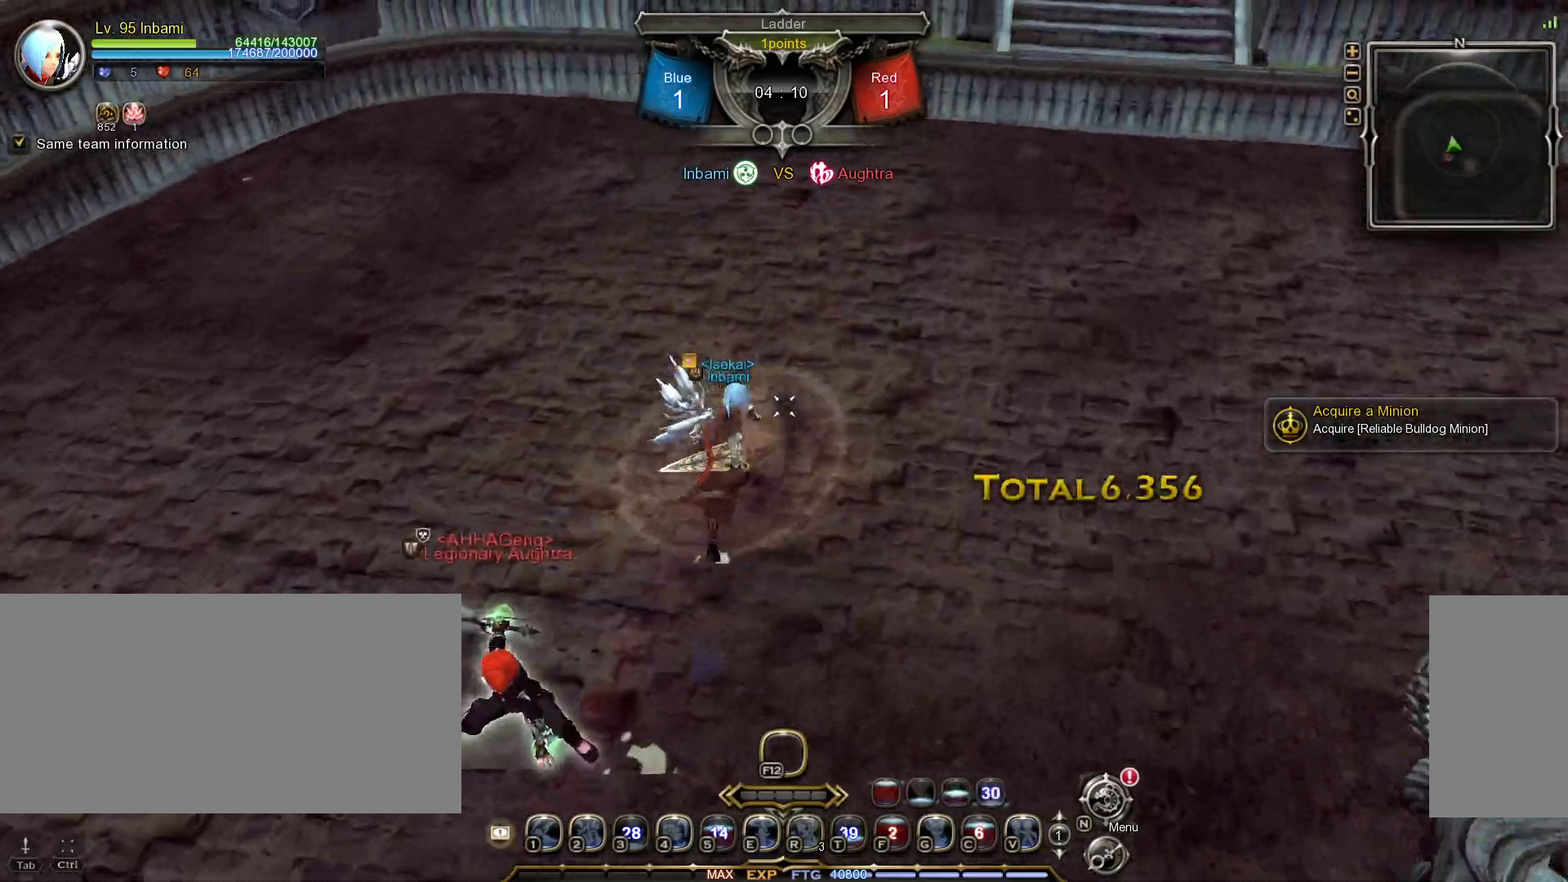
{"keys": ["shift_l", "w"], "mouse": [], "events": [[333, "w", "down"], [367, "shift_l", "down"]]}
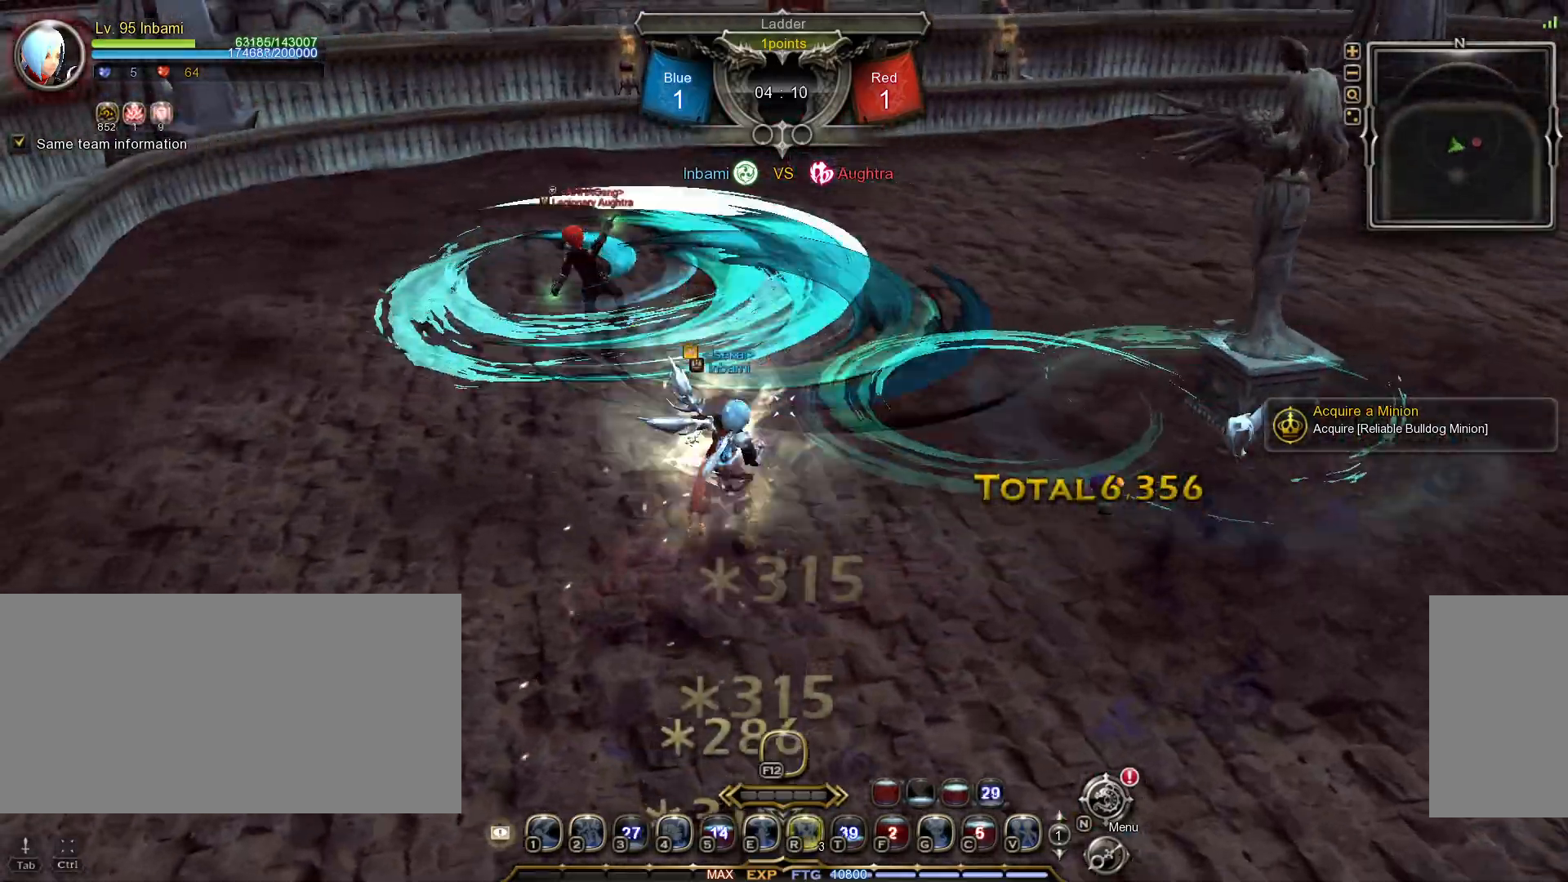
{"keys": [], "mouse": [], "events": [[17, "w", "up"], [50, "shift_l", "up"]]}
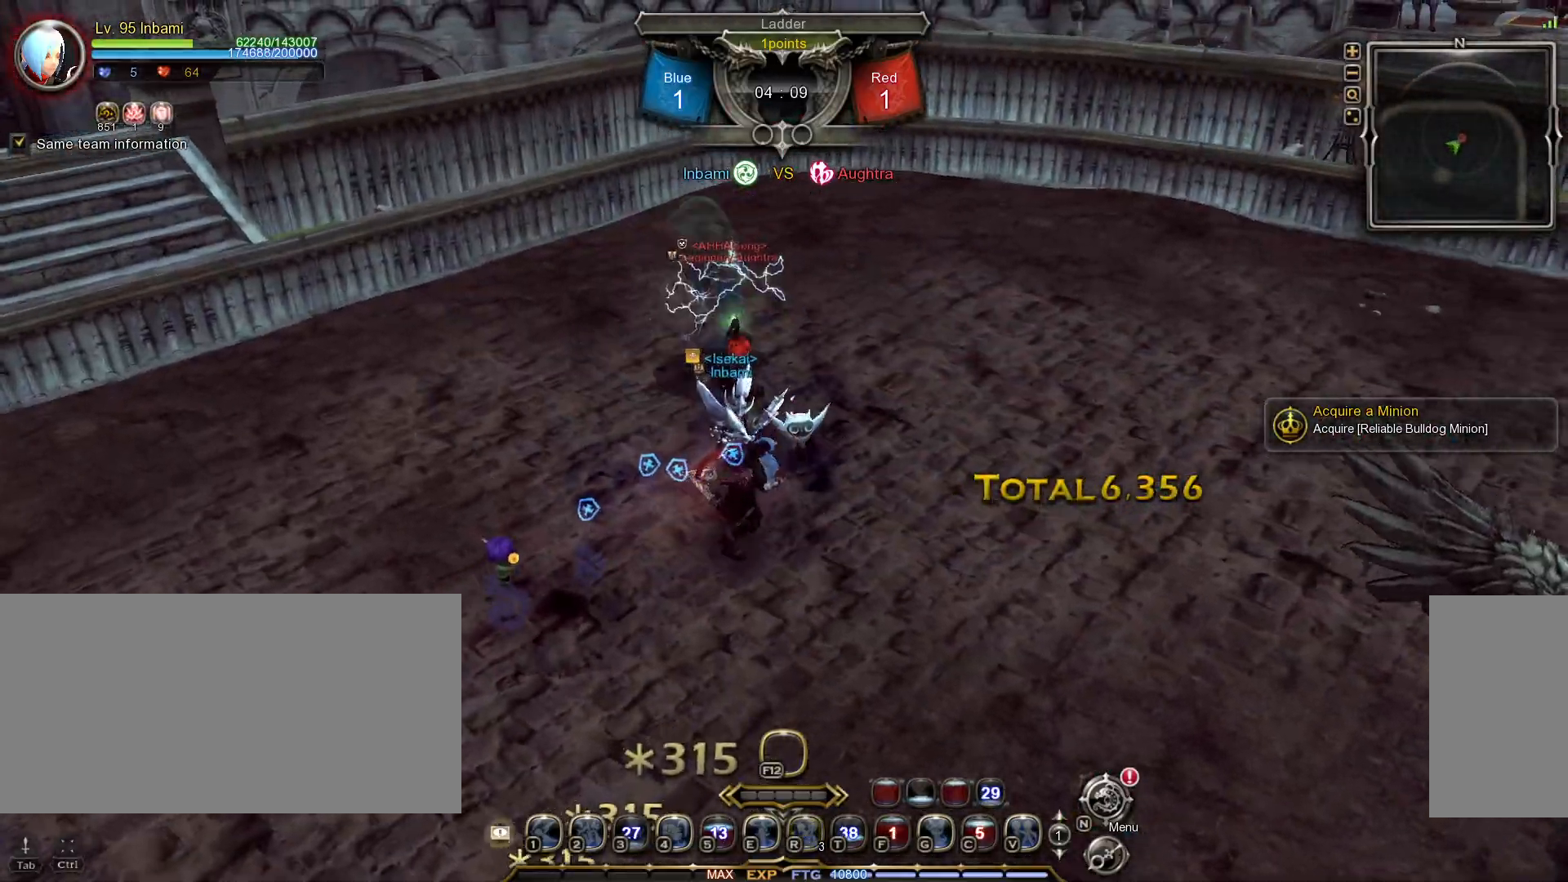
{"keys": ["shift_l"], "mouse": [], "events": [[33, "d", "down"], [67, "shift_l", "down"], [217, "space", "down"], [333, "space", "up"], [500, "d", "up"]]}
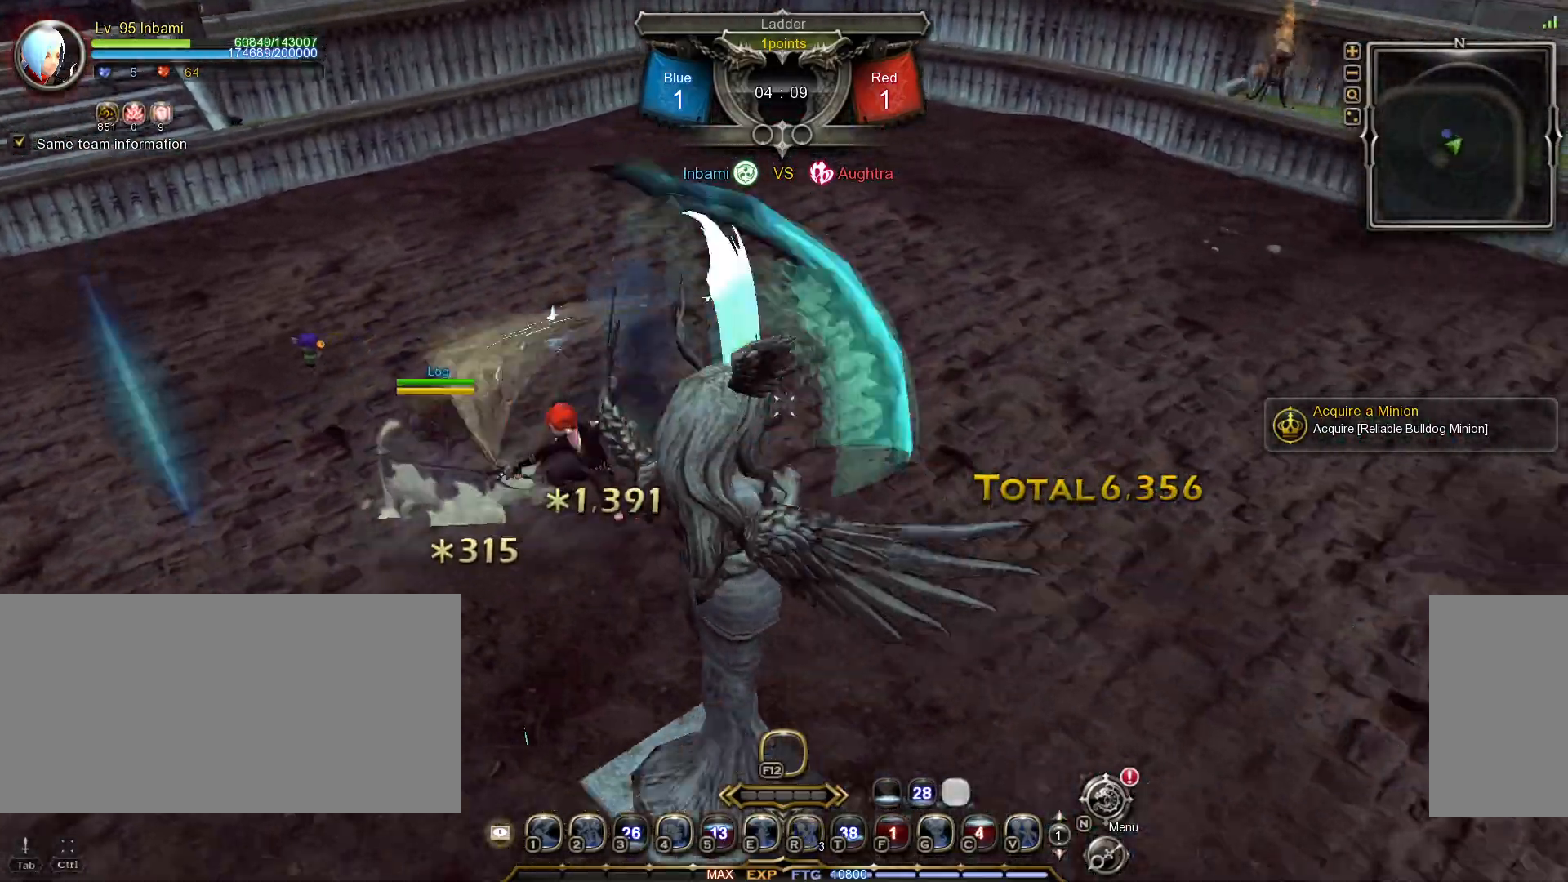
{"keys": [], "mouse": [], "events": [[17, "shift_l", "up"], [433, "1", "down"], [500, "1", "up"]]}
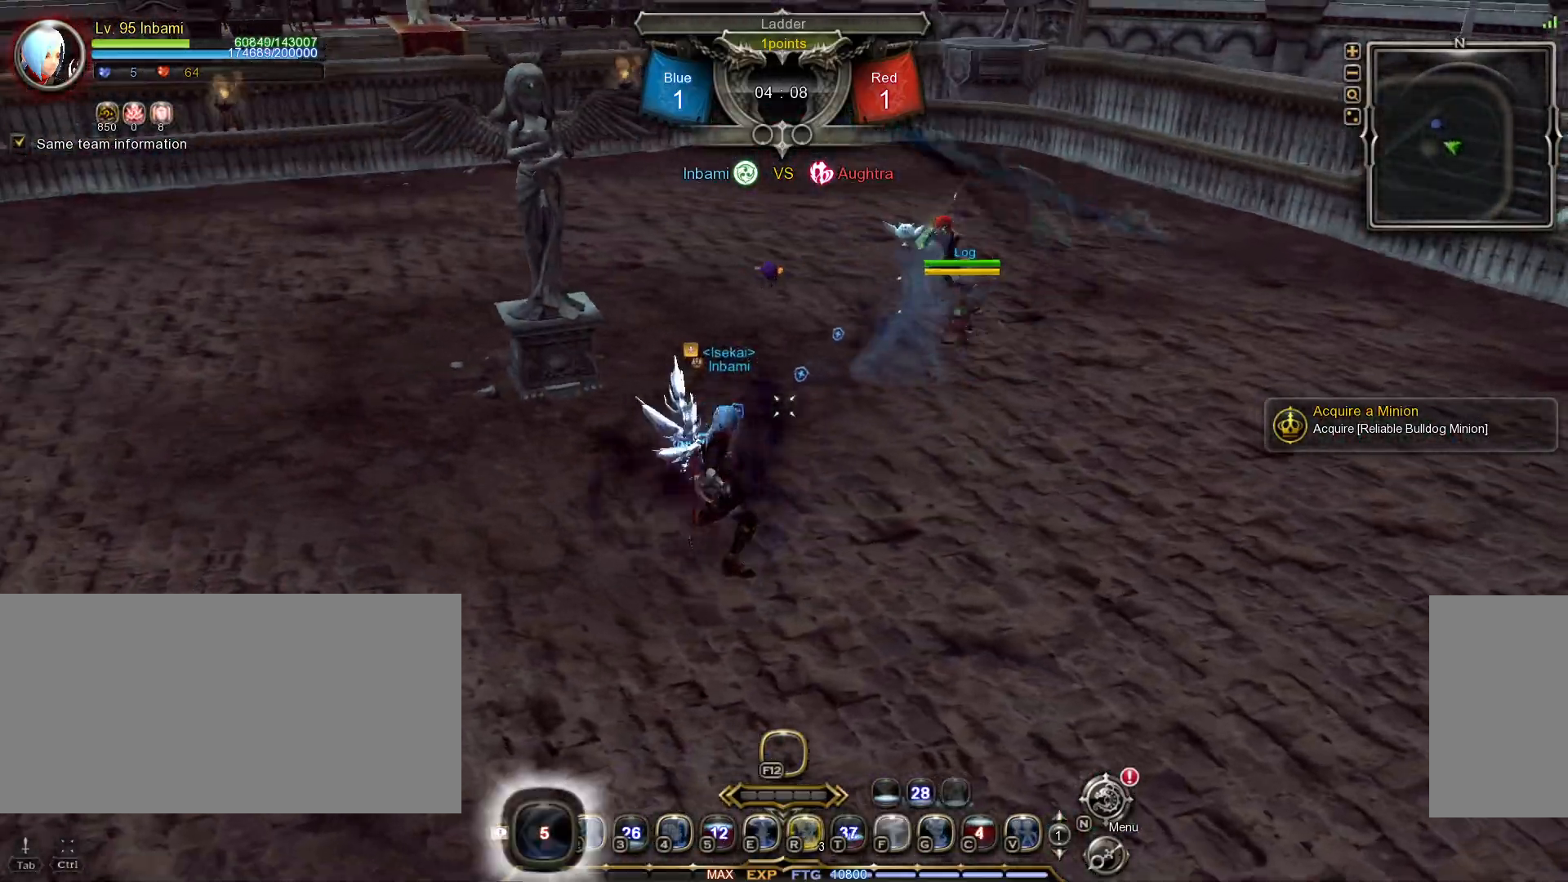
{"keys": [], "mouse": ["right"], "events": [[83, "1", "down"], [167, "1", "up"], [333, "mouse_right", "down"], [350, "tilde", "down"], [400, "tilde", "up"], [417, "mouse_right", "up"], [467, "mouse_right", "down"]]}
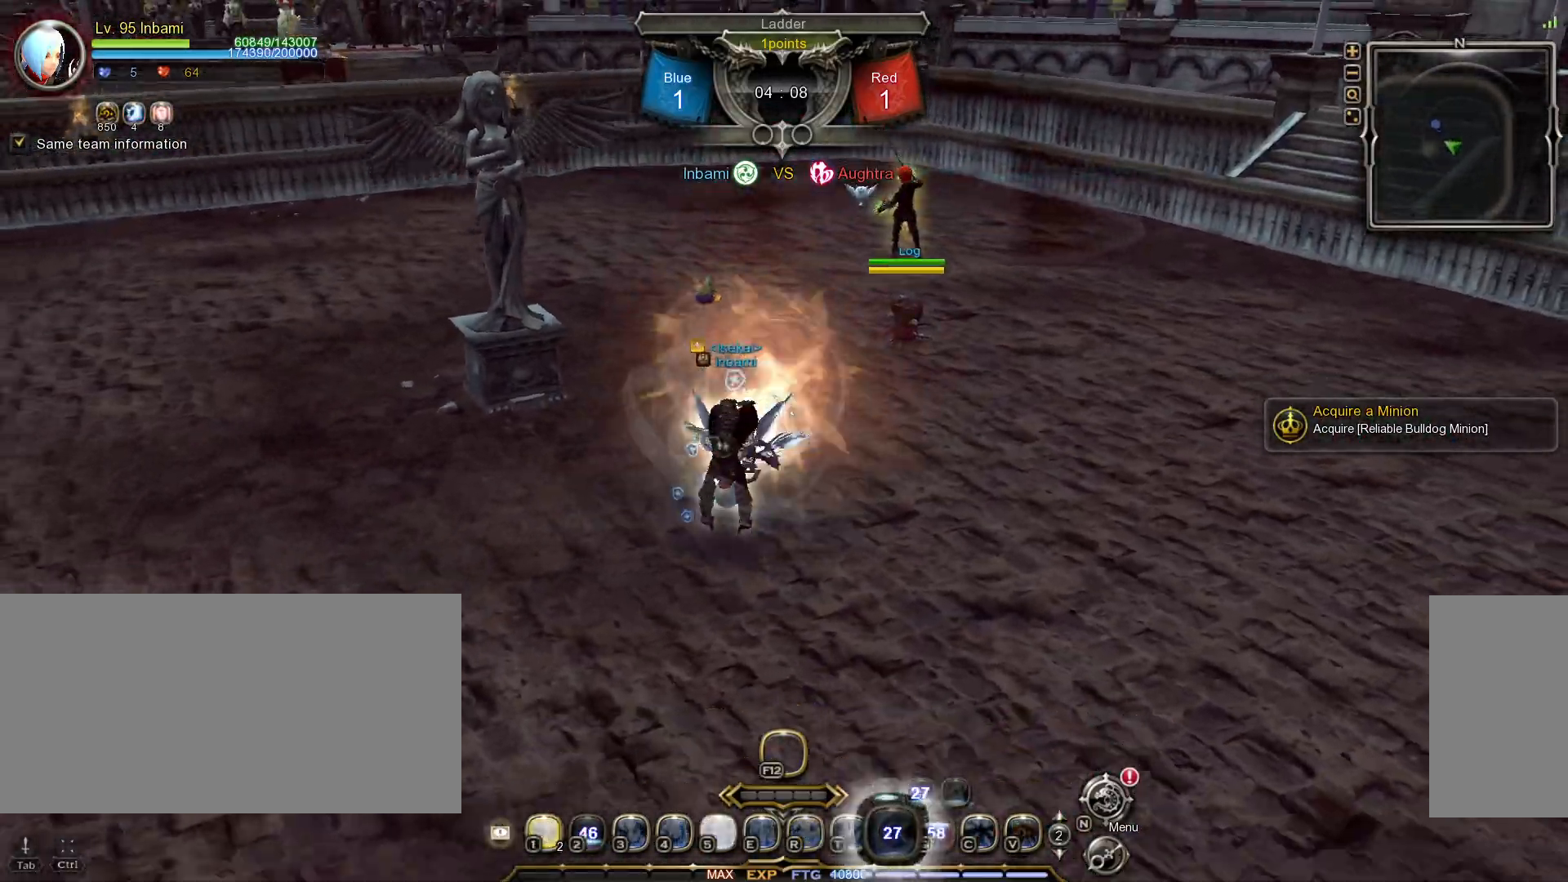
{"keys": ["a"], "mouse": [], "events": [[67, "mouse_right", "up"], [83, "mouse_right", "down"], [183, "mouse_right", "up"], [233, "mouse_right", "down"], [333, "mouse_right", "up"], [433, "a", "down"]]}
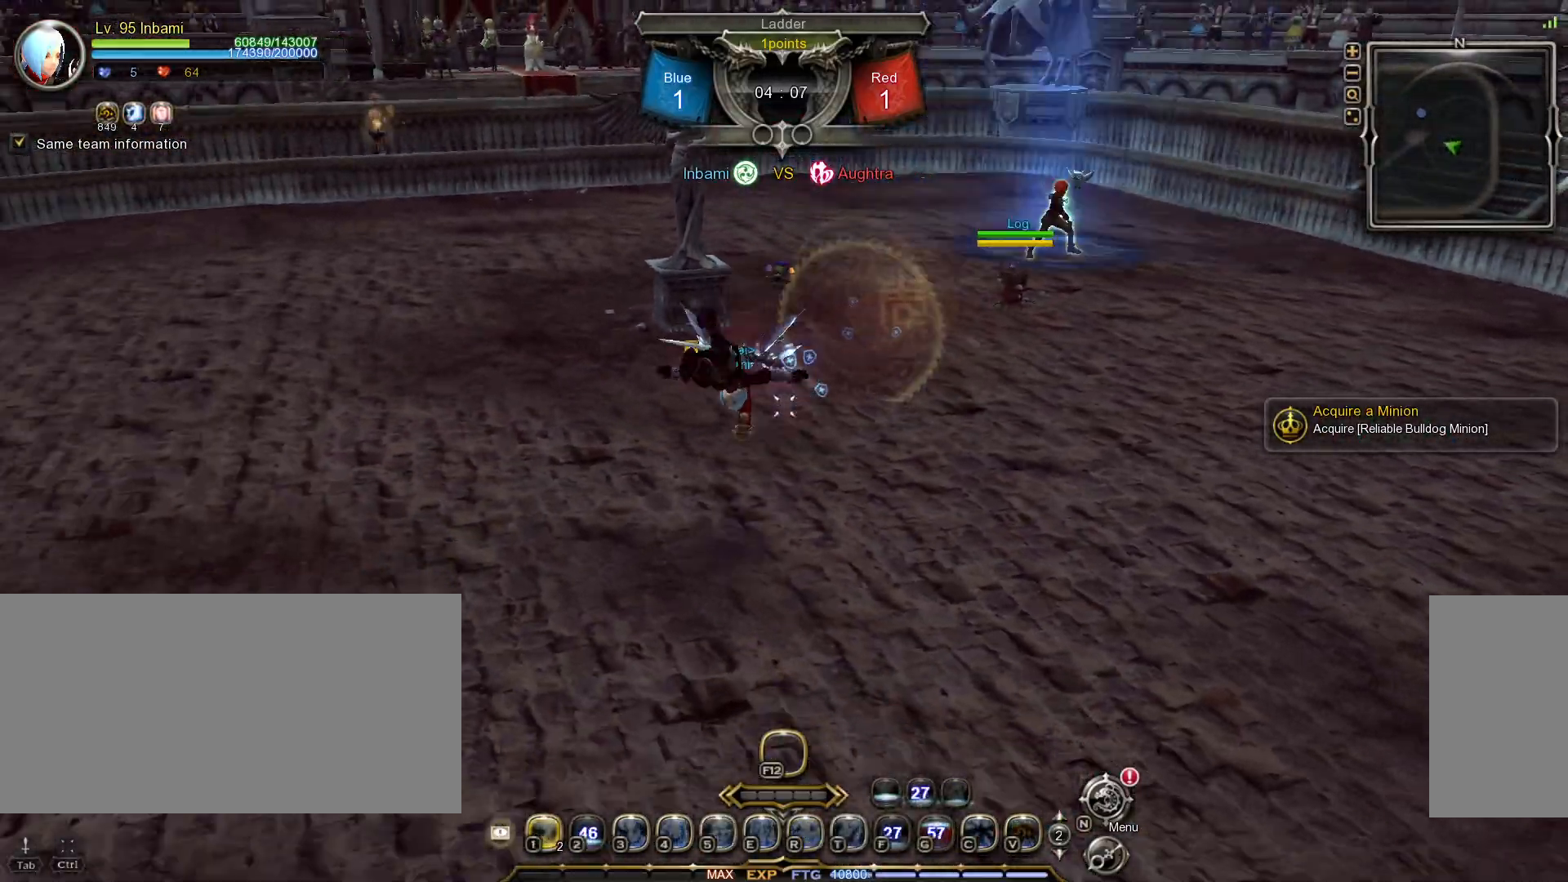
{"keys": ["4"], "mouse": [], "events": [[183, "4", "down"], [233, "4", "up"], [317, "4", "down"], [483, "a", "up"]]}
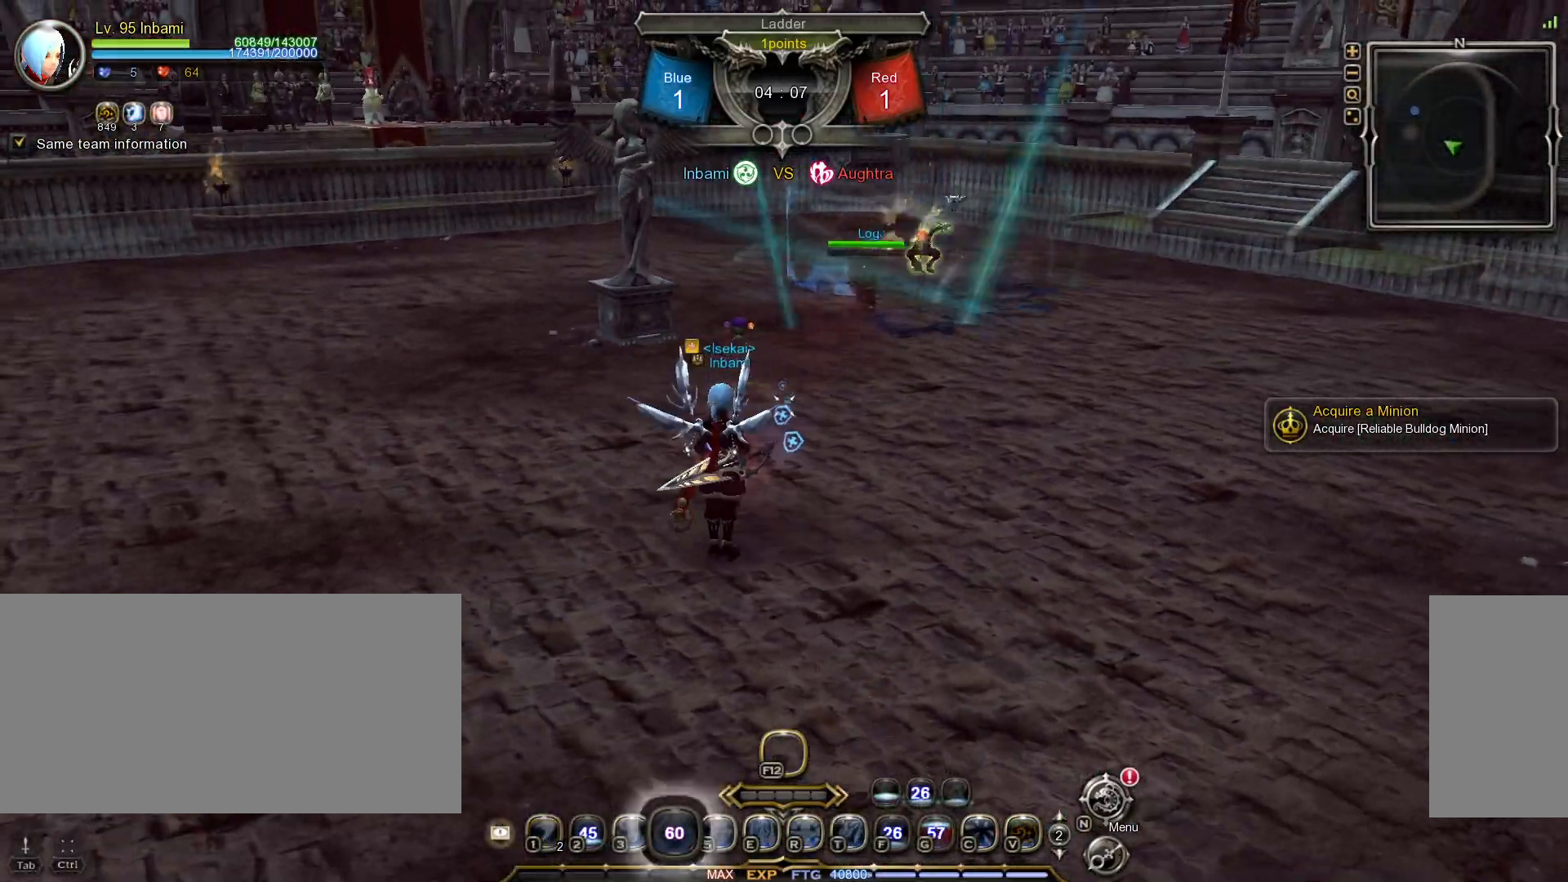
{"keys": [], "mouse": [], "events": [[17, "4", "up"], [100, "tilde", "down"], [167, "tilde", "up"]]}
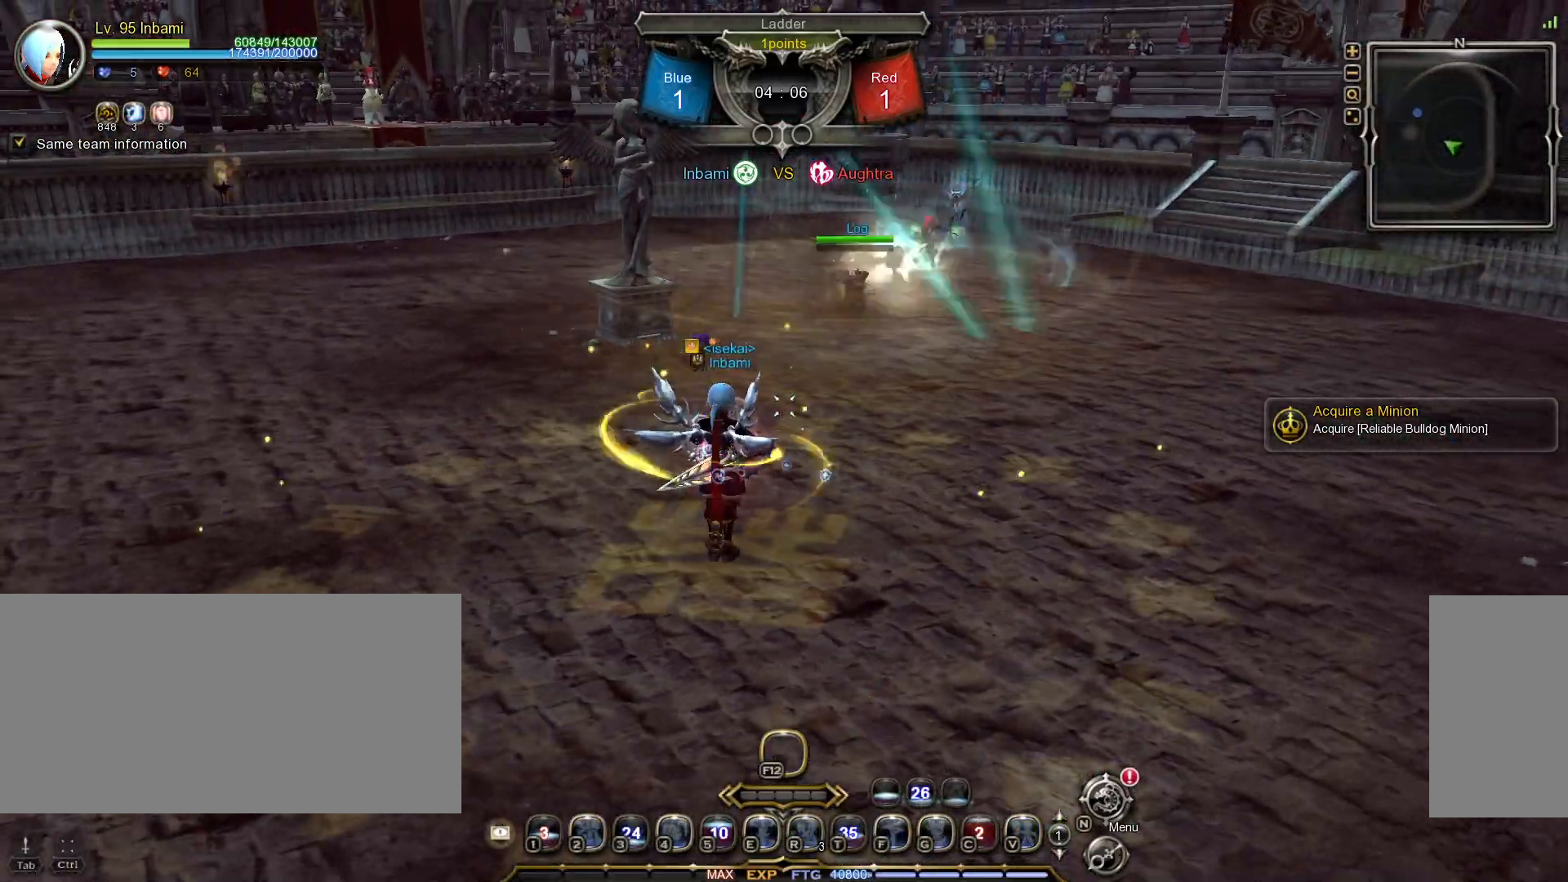
{"keys": [], "mouse": [], "events": [[250, "r", "down"], [300, "r", "up"]]}
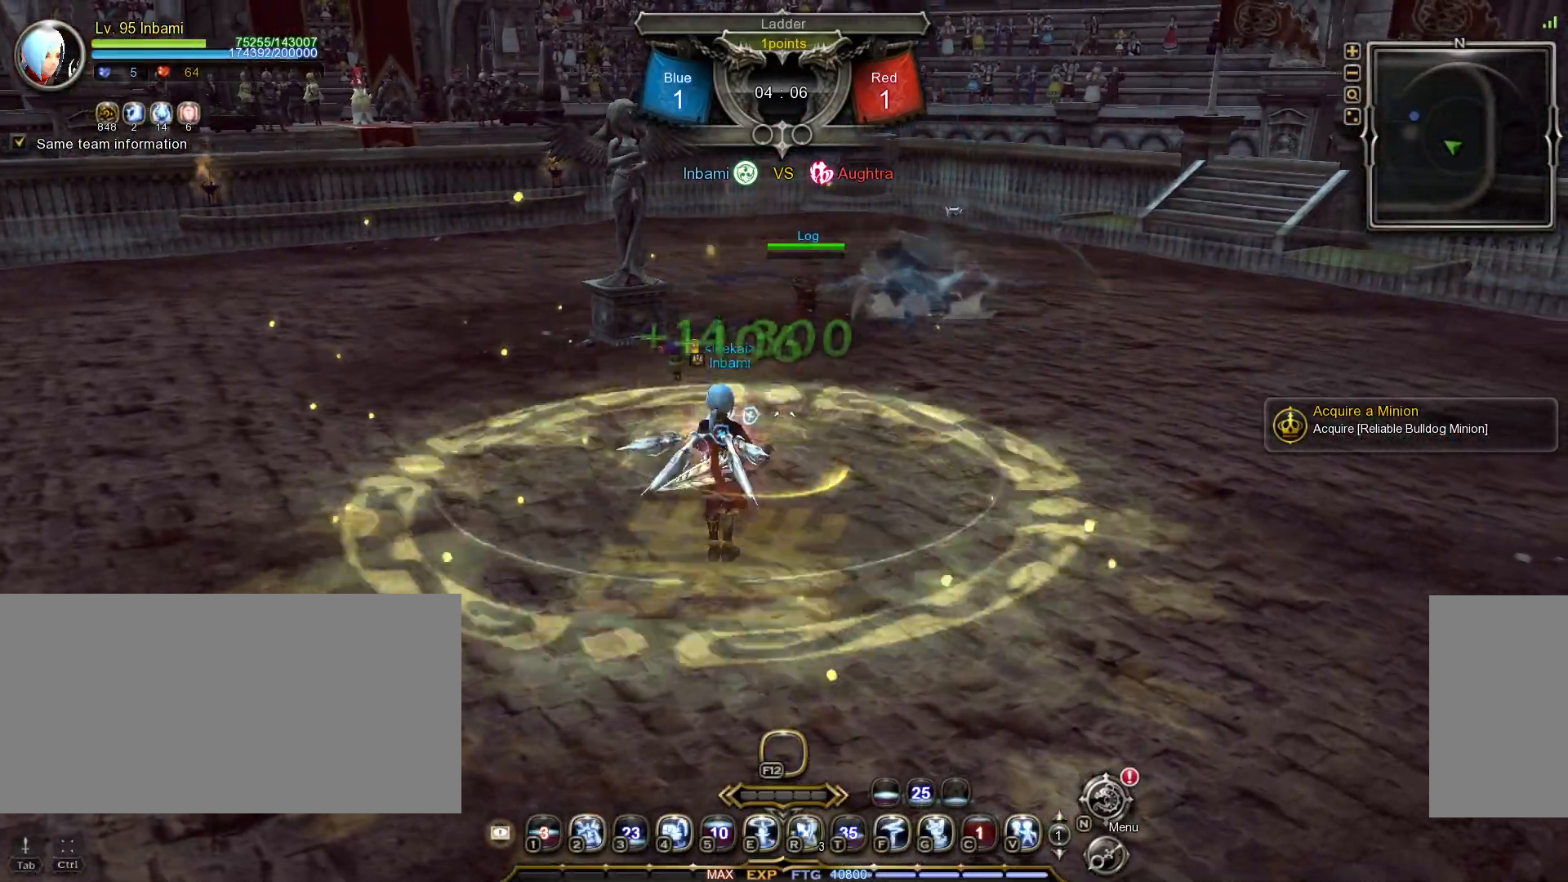
{"keys": ["shift_l", "w"], "mouse": [], "events": [[183, "shift_l", "down"], [183, "w", "down"]]}
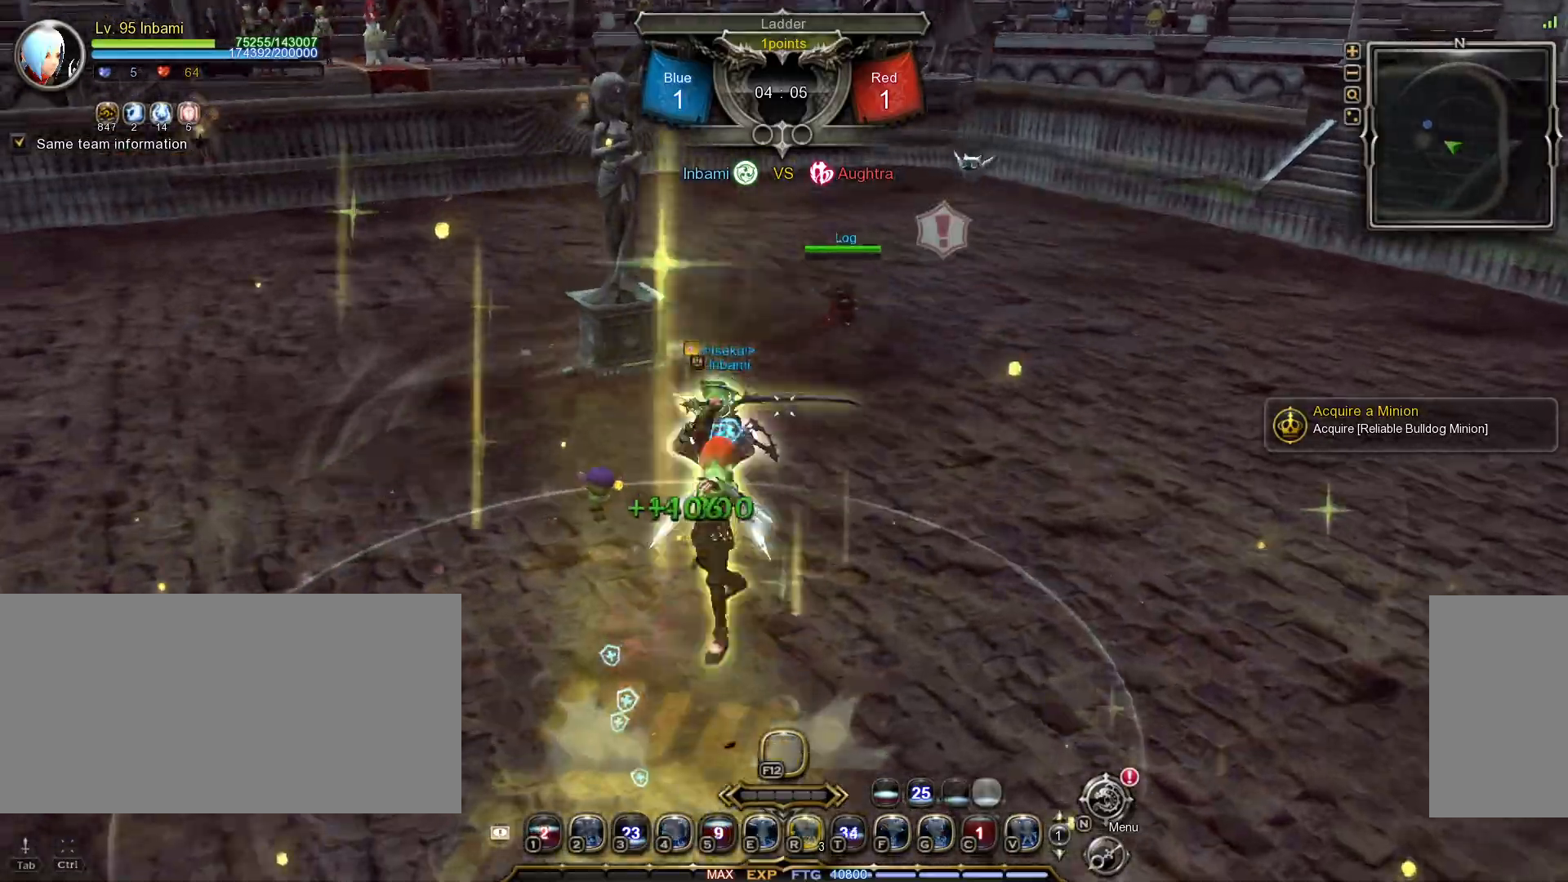
{"keys": [], "mouse": []}
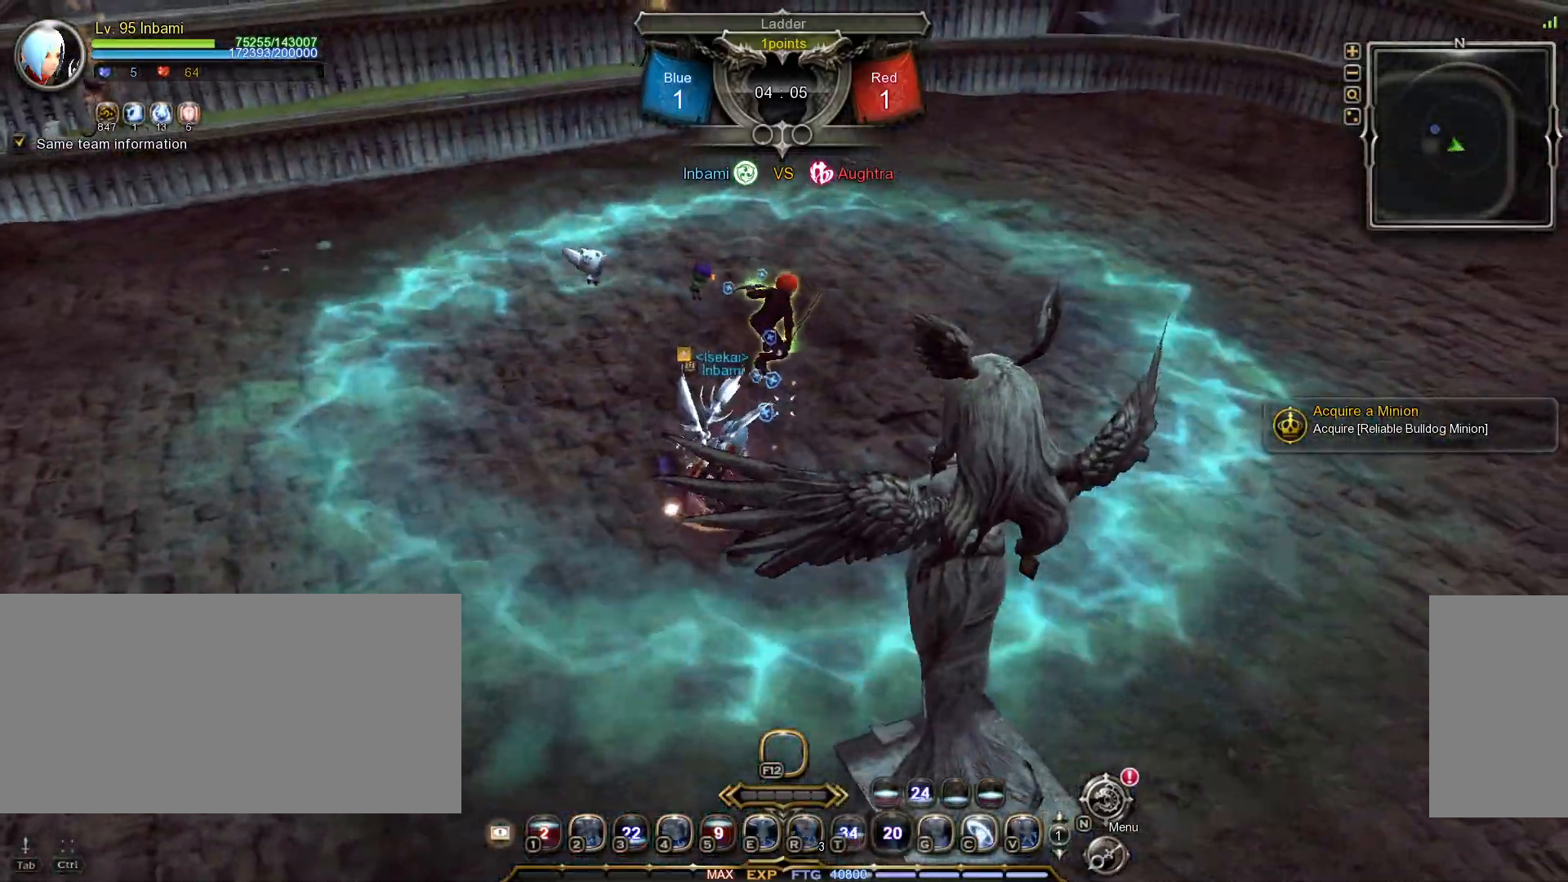
{"keys": [], "mouse": [], "events": [[433, "r", "down"], [483, "r", "up"]]}
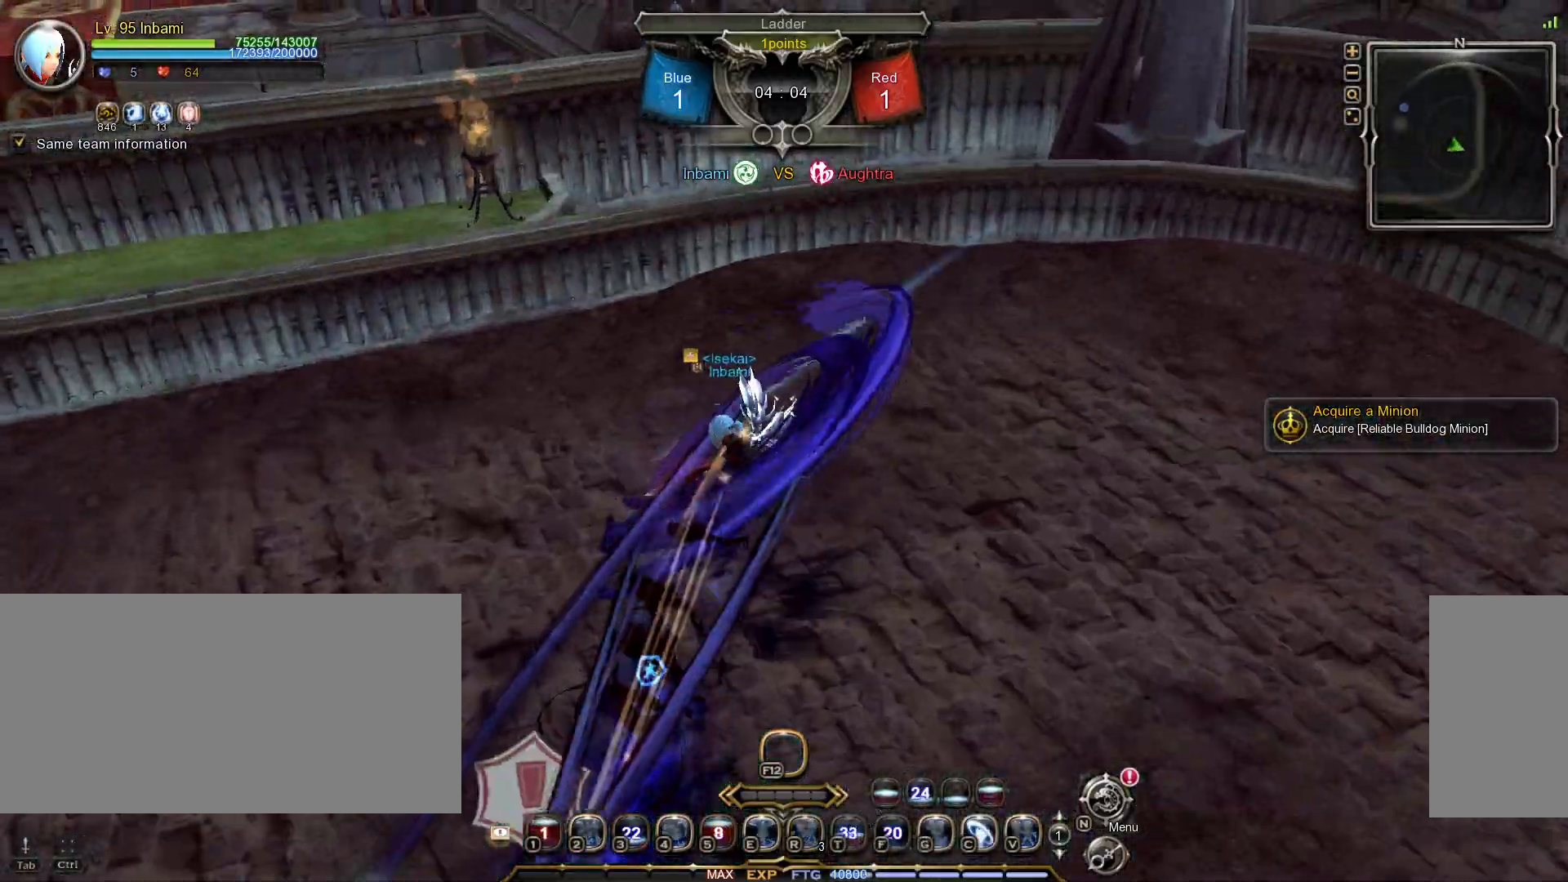
{"keys": [], "mouse": [], "events": [[67, "r", "down"], [133, "r", "up"], [217, "r", "down"], [283, "r", "up"], [350, "r", "down"], [433, "r", "up"]]}
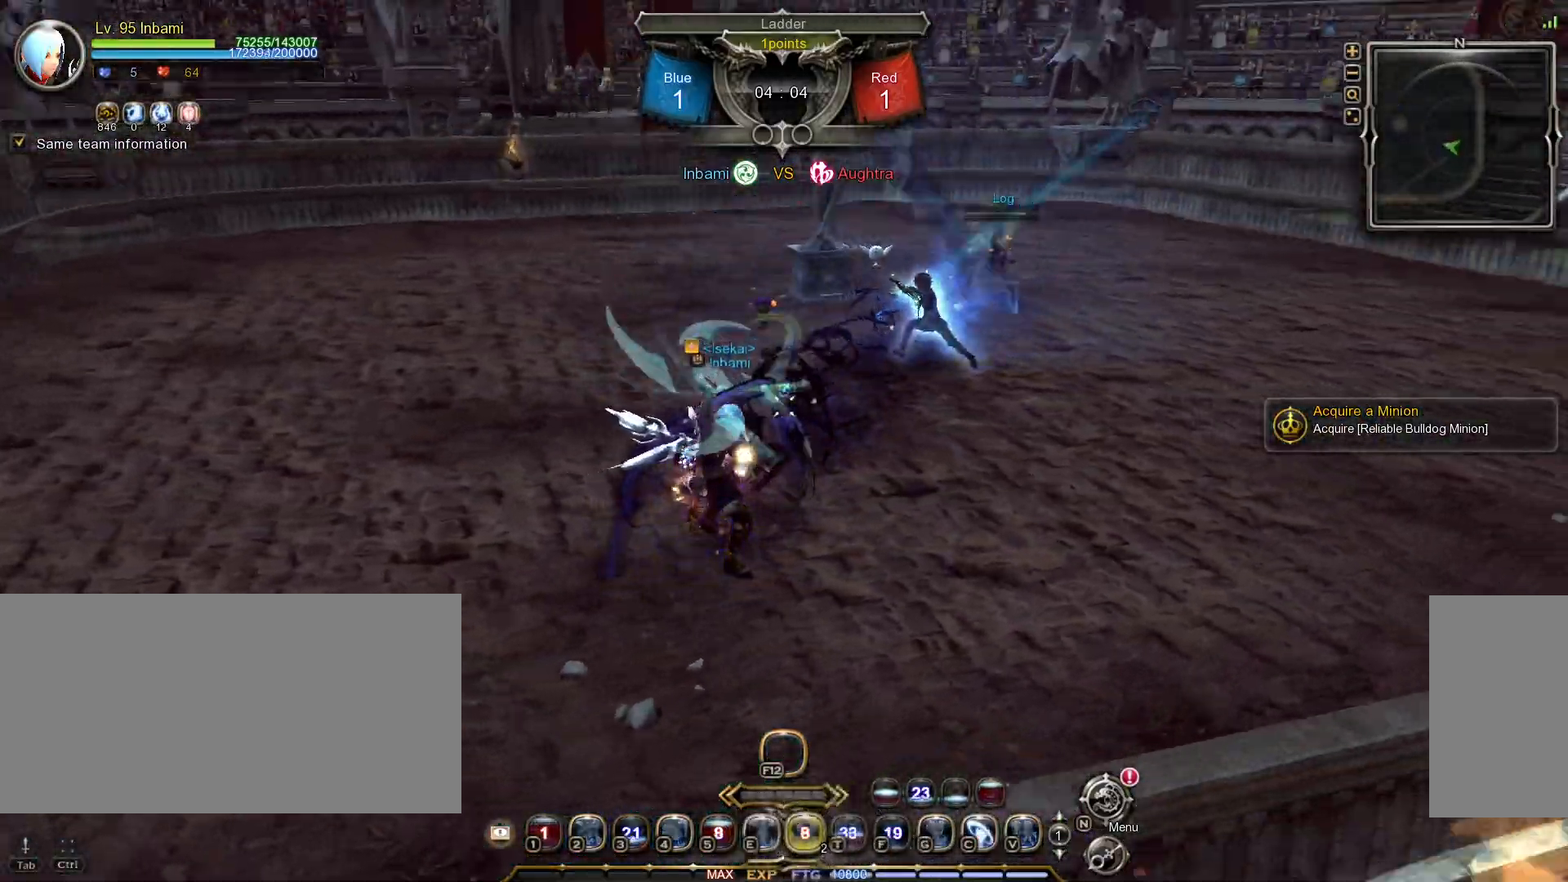
{"keys": ["shift_l", "w"], "mouse": [], "events": [[300, "shift_l", "down"], [300, "w", "down"]]}
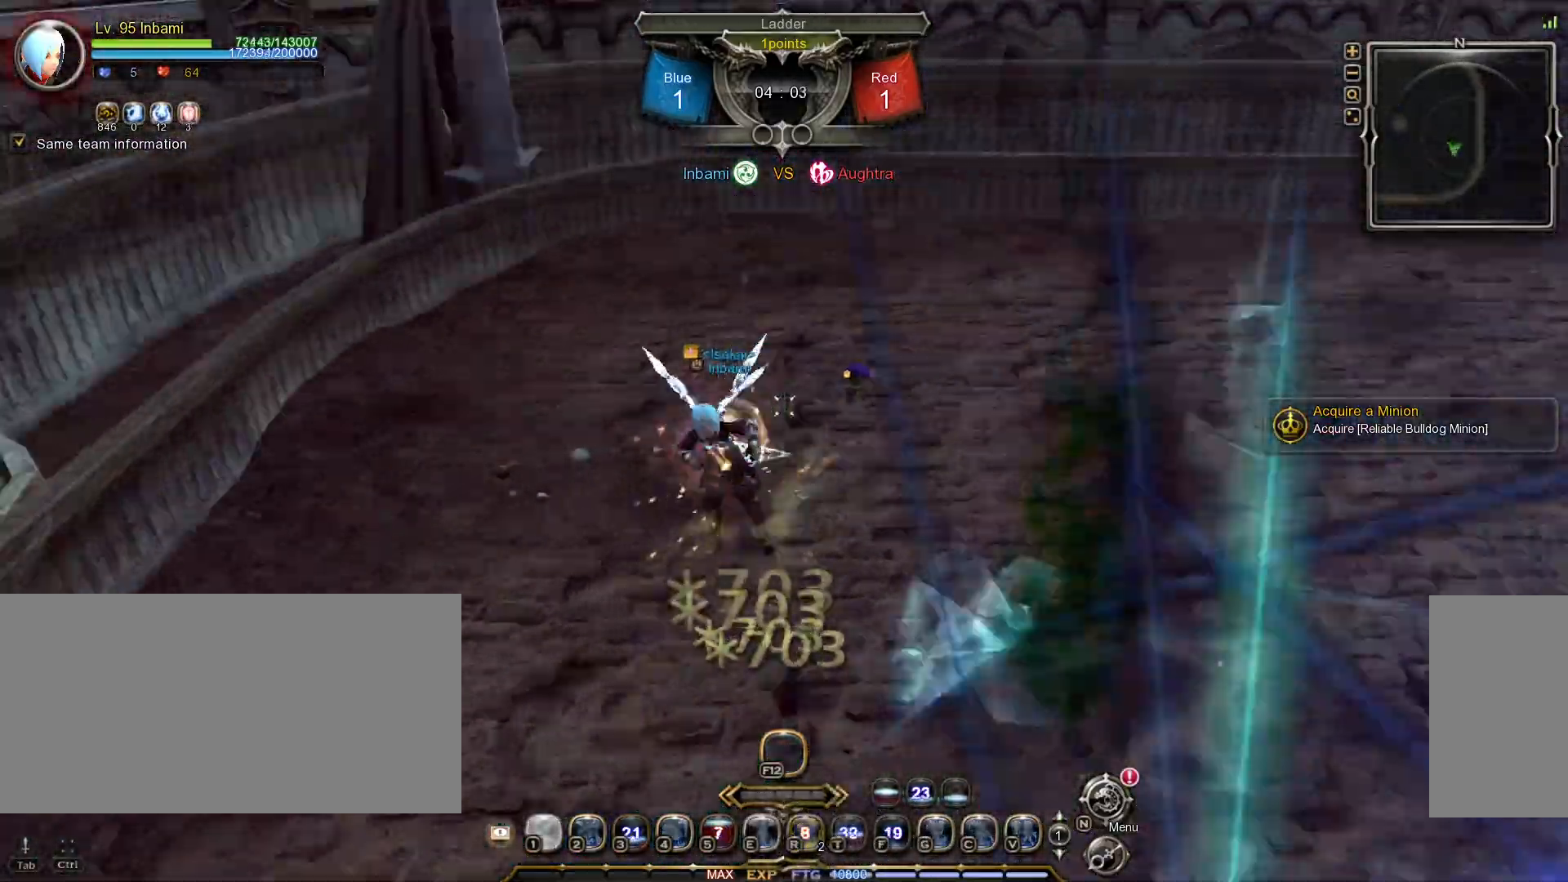
{"keys": [], "mouse": [], "events": [[217, "shift_l", "up"], [217, "w", "up"]]}
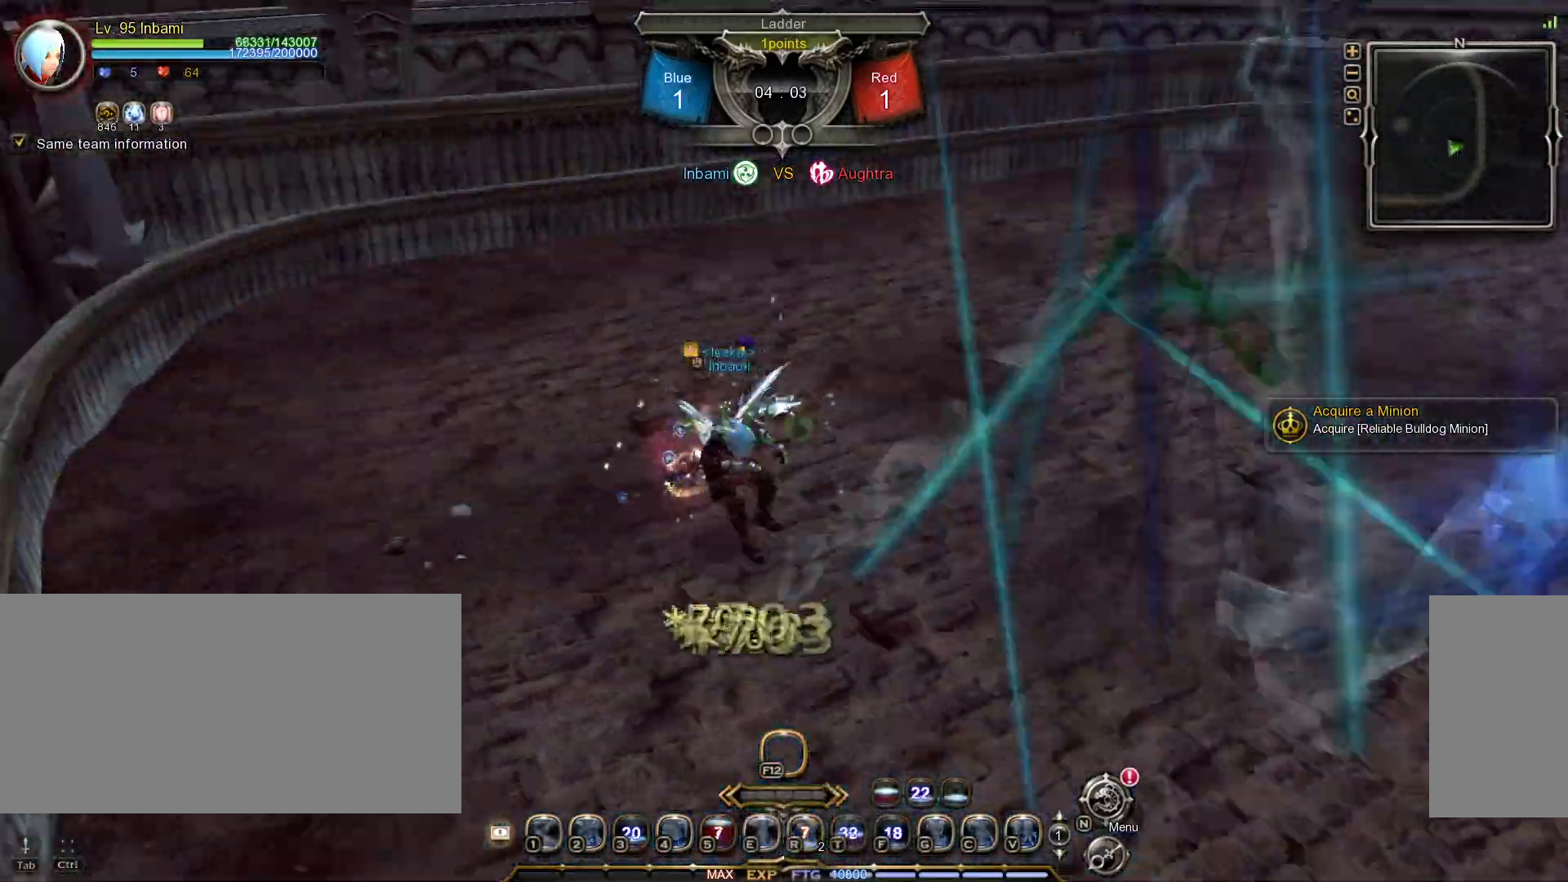
{"keys": [], "mouse": ["left"], "events": [[350, "mouse_left", "down"], [400, "d", "down"], [467, "d", "up"], [467, "mouse_left", "up"], [483, "mouse_left", "down"]]}
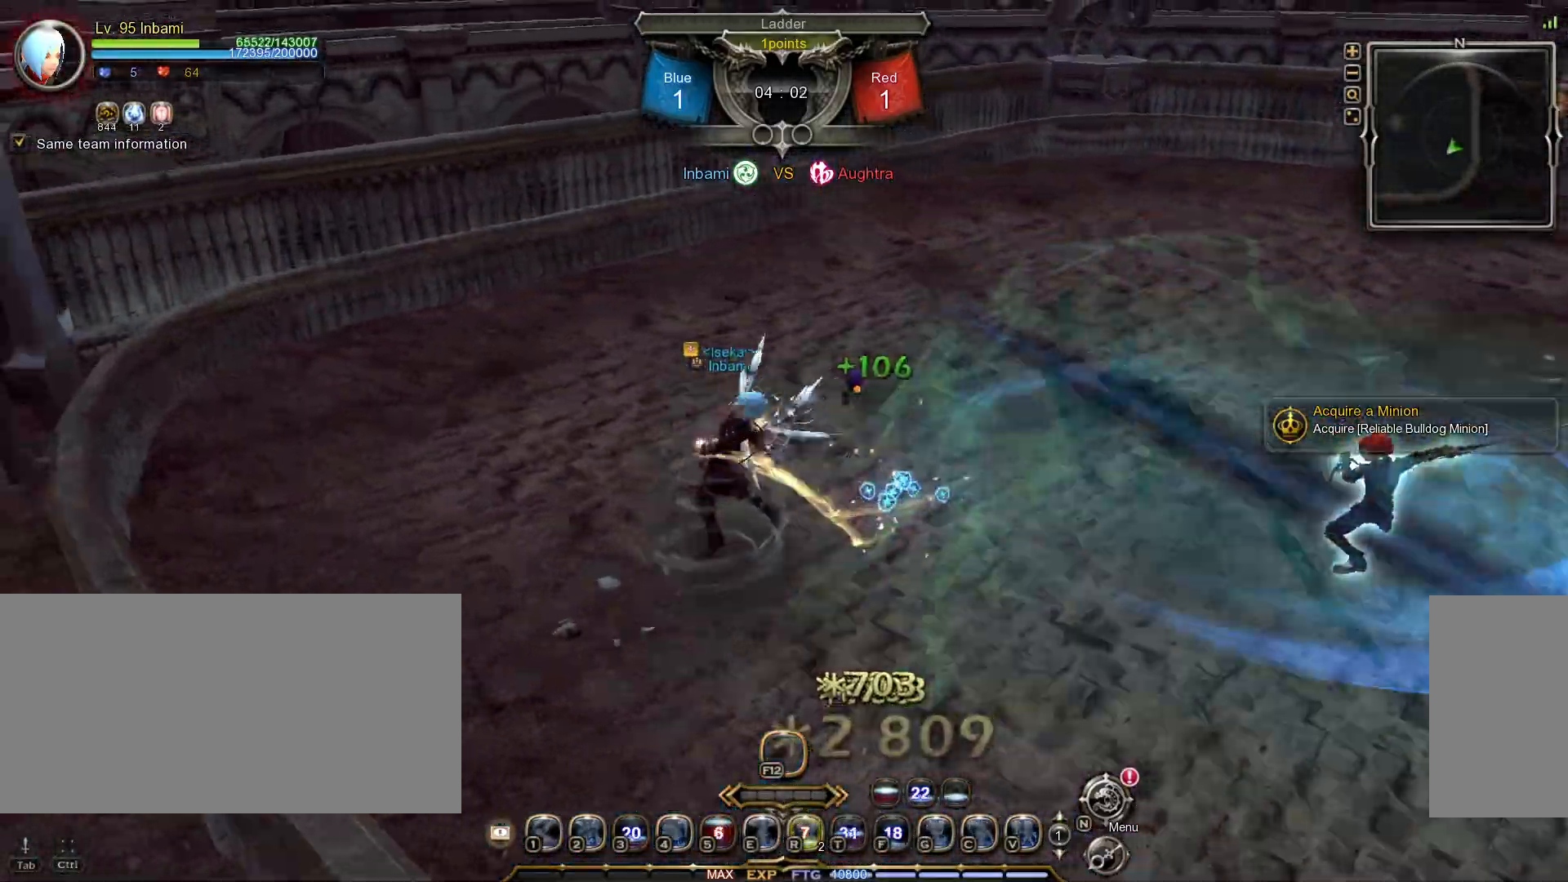
{"keys": ["d"], "mouse": ["left"], "events": [[33, "d", "down"], [100, "mouse_left", "up"], [117, "d", "up"], [150, "mouse_left", "down"], [183, "d", "down"], [233, "mouse_left", "up"], [250, "d", "up"], [283, "mouse_left", "down"], [333, "d", "down"], [367, "mouse_left", "up"], [383, "d", "up"], [417, "mouse_left", "down"], [467, "d", "down"]]}